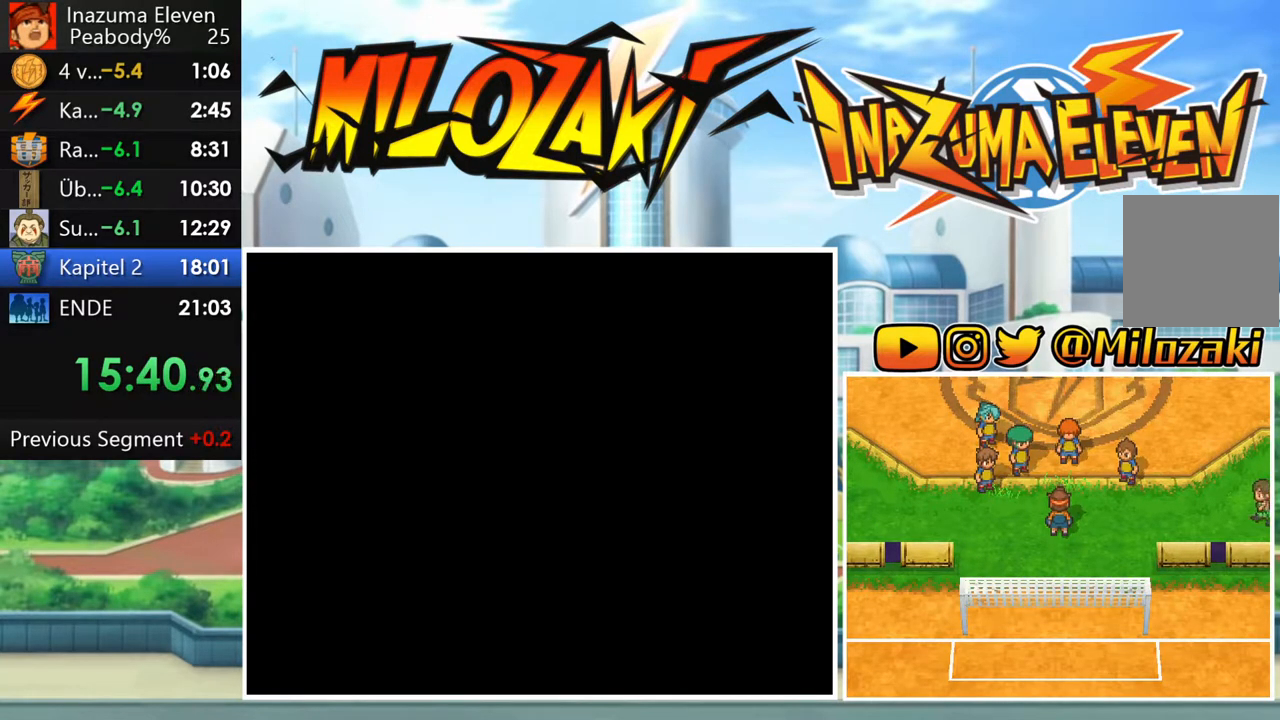
Gameplay with a controller (Nintendo layout); each line is a JSON object with the inputs held at the frame after it. "events" lists button and stick changes between this image and that frame as [ms after this image, input, new state], when the widget could be followed in between. Not read: L3 R3 right_stick.
{"buttons": ["A", "R1"], "left_stick": "center", "events": [[83, "L1", "down"], [83, "R1", "down"], [133, "A", "down"], [183, "A", "up"], [183, "L1", "up"], [183, "R1", "up"], [267, "R1", "down"], [300, "A", "down"], [300, "L1", "down"], [350, "R1", "up"], [367, "A", "up"], [400, "L1", "up"], [433, "R1", "down"], [467, "A", "down"]]}
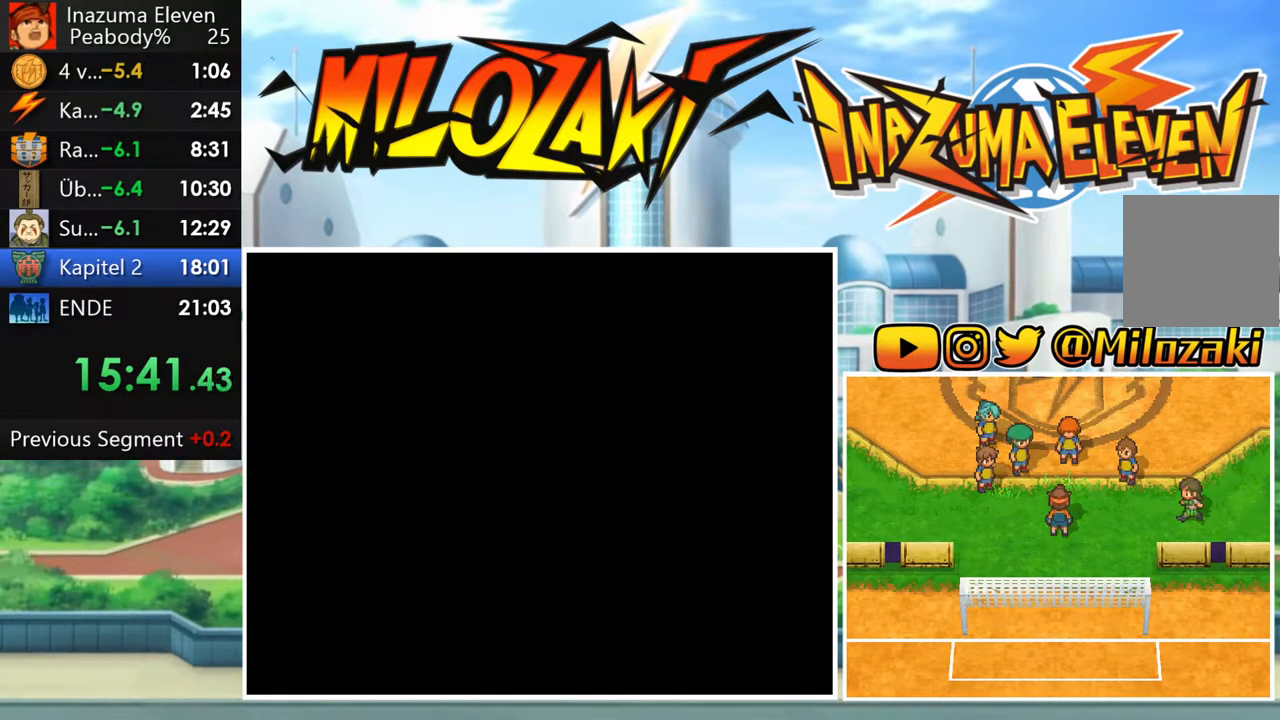
{"buttons": ["L1"], "left_stick": "center", "events": [[17, "L1", "down"], [33, "A", "up"], [33, "R1", "up"], [117, "L1", "up"], [117, "R1", "down"], [133, "A", "down"], [183, "R1", "up"], [200, "A", "up"], [200, "L1", "down"], [267, "R1", "down"], [300, "A", "down"], [317, "L1", "up"], [350, "A", "up"], [350, "R1", "up"], [400, "L1", "down"], [417, "R1", "down"], [500, "R1", "up"]]}
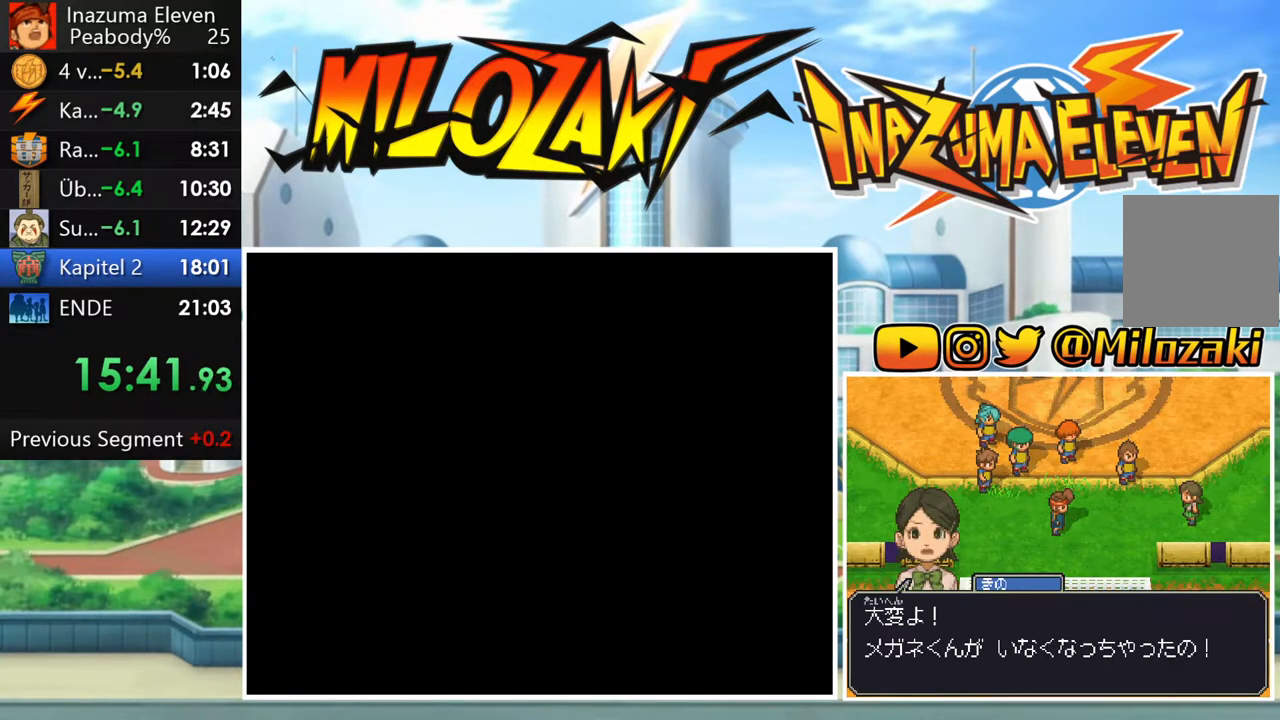
{"buttons": [], "left_stick": "center", "events": [[17, "L1", "up"], [67, "R1", "down"], [83, "L1", "down"], [100, "A", "down"], [167, "A", "up"], [167, "R1", "up"], [217, "L1", "up"], [233, "R1", "down"], [250, "A", "down"], [300, "L1", "down"], [317, "A", "up"], [317, "R1", "up"], [383, "R1", "down"], [417, "A", "down"], [433, "L1", "up"], [467, "A", "up"], [467, "R1", "up"]]}
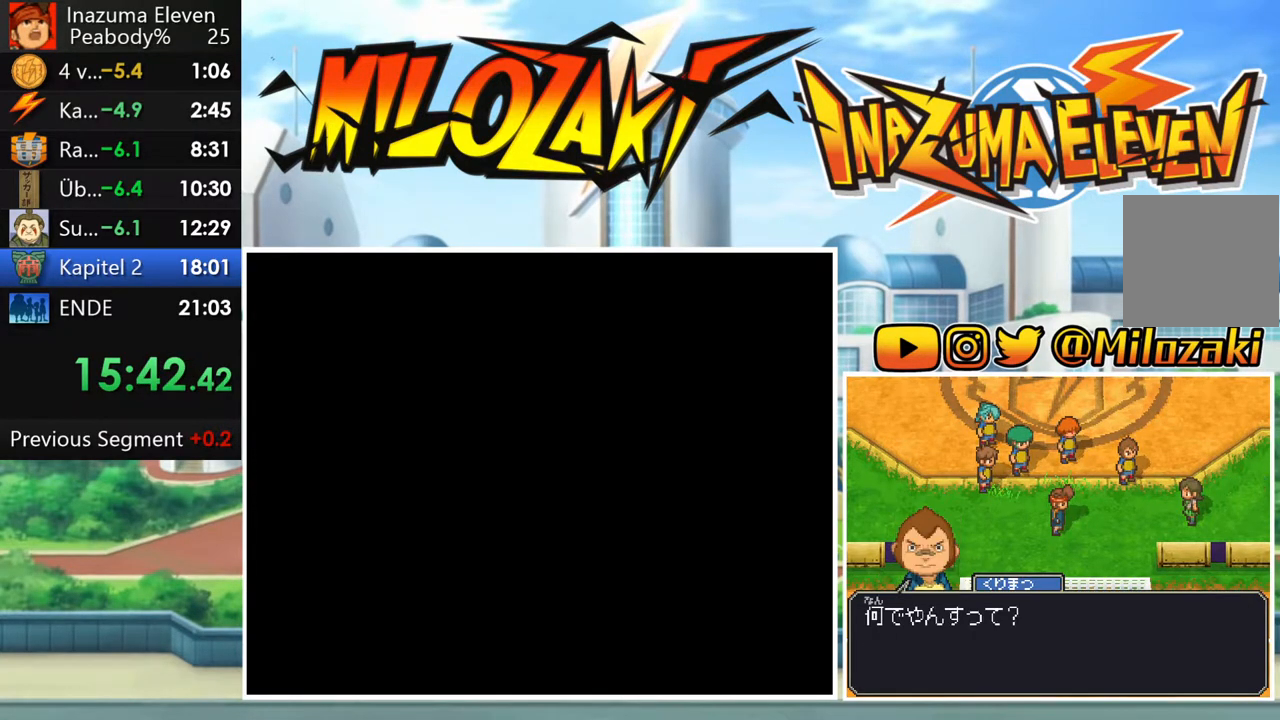
{"buttons": ["L1", "R1"], "left_stick": "center", "events": [[17, "L1", "down"], [50, "A", "down"], [50, "R1", "down"], [100, "R1", "up"], [117, "A", "up"], [117, "L1", "up"], [183, "A", "down"], [183, "R1", "down"], [217, "L1", "down"], [267, "A", "up"], [267, "R1", "up"], [333, "L1", "up"], [333, "R1", "down"], [367, "A", "down"], [417, "A", "up"], [417, "L1", "down"], [417, "R1", "up"], [500, "R1", "down"]]}
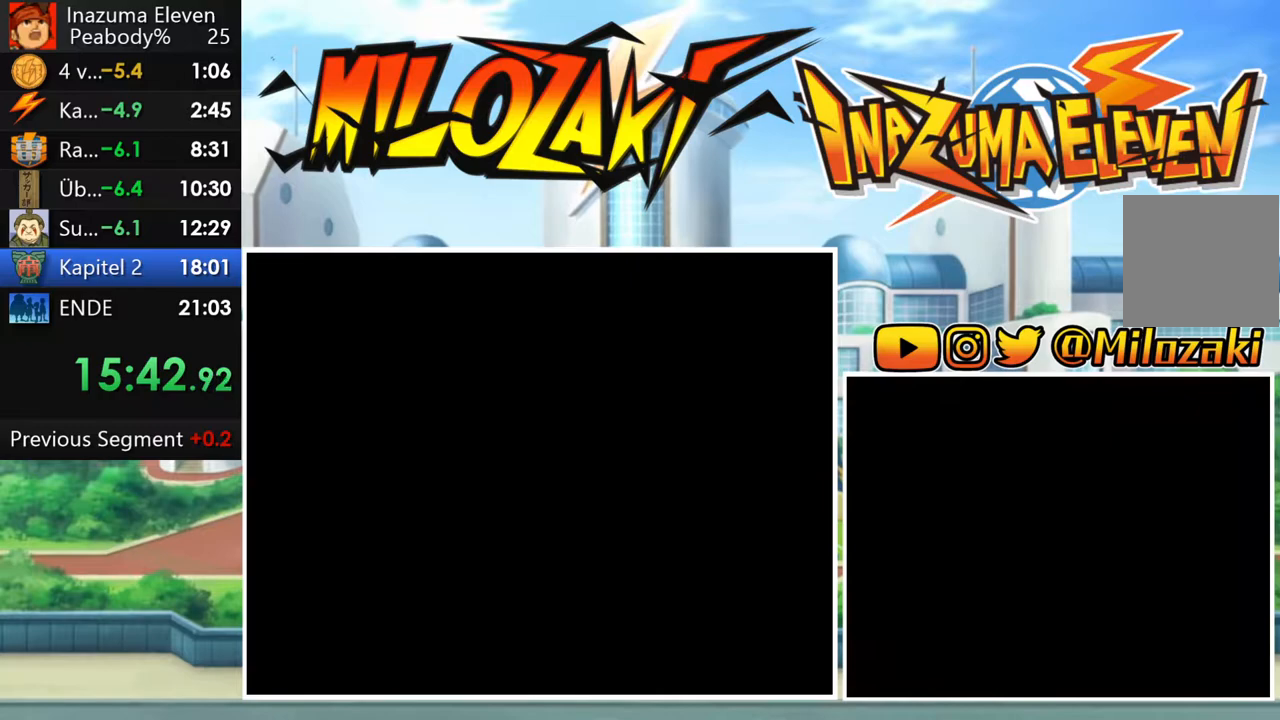
{"buttons": ["L1"], "left_stick": "center", "events": [[17, "A", "down"], [17, "L1", "up"], [83, "A", "up"], [83, "R1", "up"], [133, "L1", "down"], [167, "R1", "down"], [183, "A", "down"], [250, "R1", "up"], [267, "A", "up"], [267, "L1", "up"], [333, "R1", "down"], [367, "A", "down"], [450, "A", "up"], [450, "R1", "up"], [483, "L1", "down"]]}
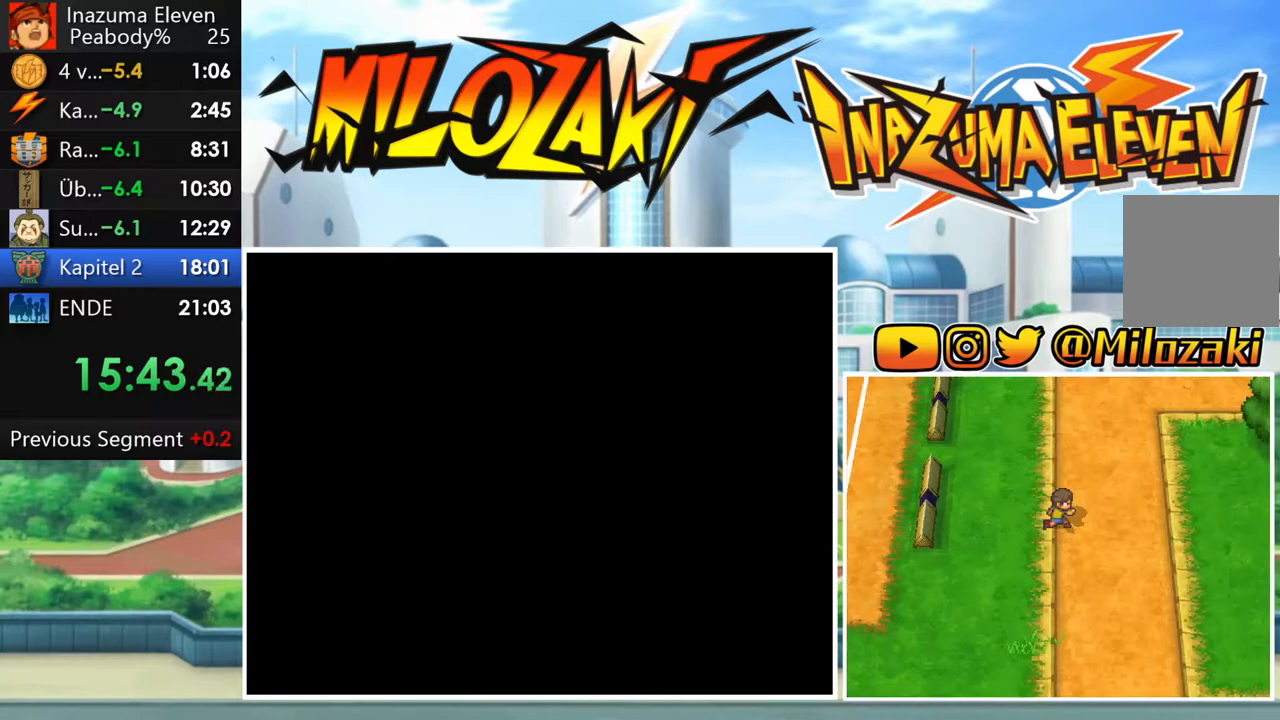
{"buttons": ["L1"], "left_stick": "center", "events": [[33, "R1", "down"], [67, "A", "down"], [117, "L1", "up"], [117, "R1", "up"], [133, "A", "up"], [200, "L1", "down"], [217, "R1", "down"], [250, "A", "down"], [283, "A", "up"], [283, "R1", "up"], [333, "L1", "up"], [383, "R1", "down"], [417, "A", "down"], [417, "L1", "down"], [483, "A", "up"], [483, "R1", "up"]]}
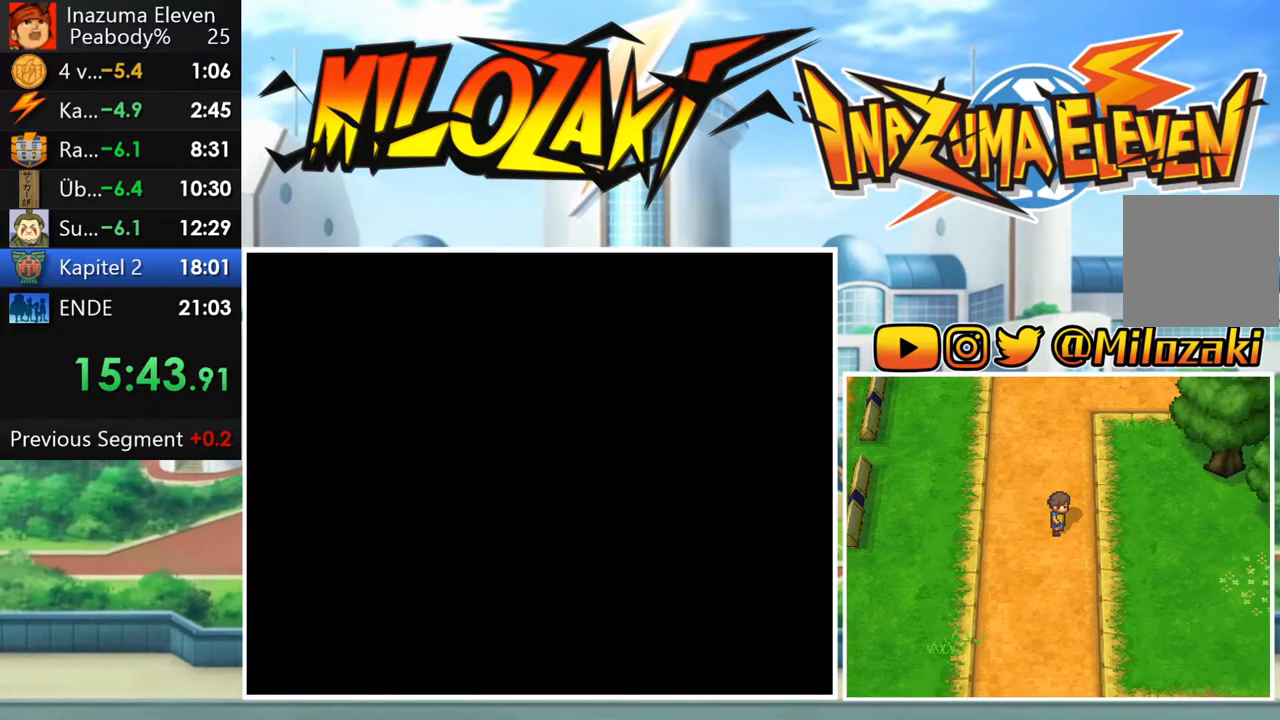
{"buttons": ["A"], "left_stick": "center", "events": [[17, "L1", "up"], [67, "R1", "down"], [100, "A", "down"], [133, "L1", "down"], [133, "R1", "up"], [167, "A", "up"], [250, "L1", "up"], [250, "R1", "down"], [283, "A", "down"], [317, "R1", "up"], [333, "A", "up"], [333, "L1", "down"], [417, "R1", "down"], [450, "A", "down"], [450, "L1", "up"], [500, "R1", "up"]]}
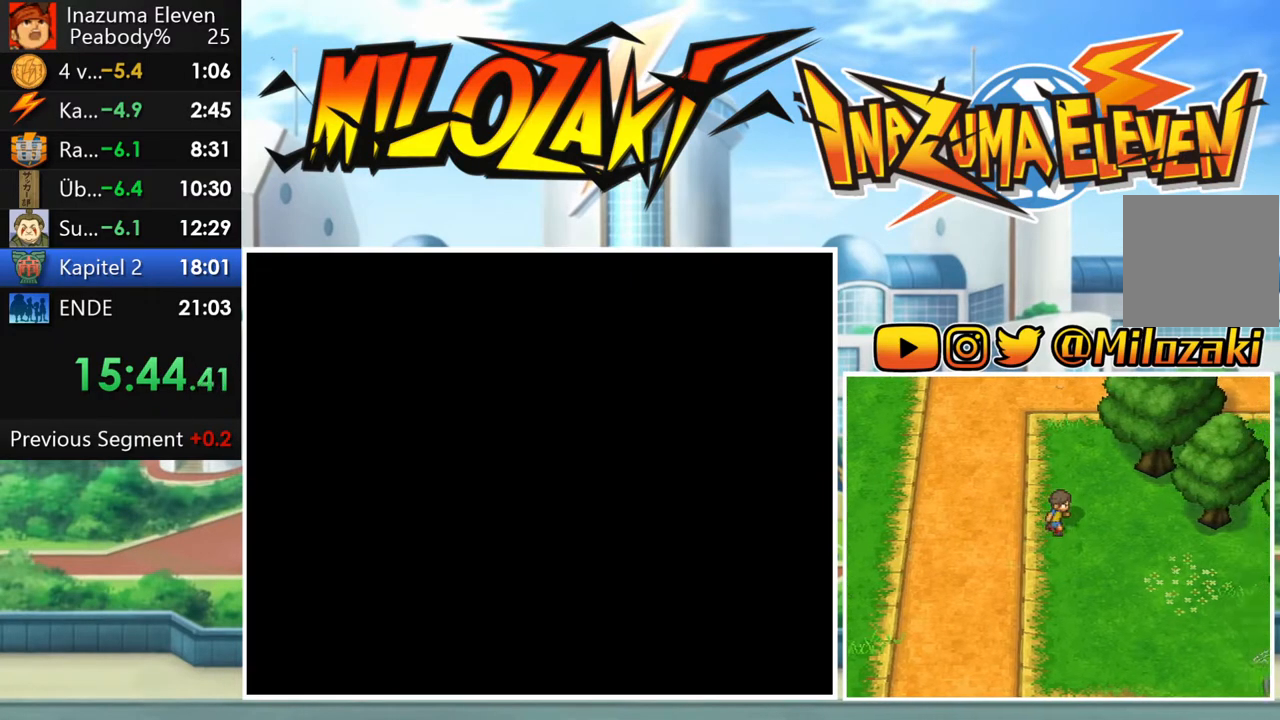
{"buttons": ["L1"], "left_stick": "center", "events": [[17, "A", "up"], [50, "L1", "down"], [83, "R1", "down"], [100, "A", "down"], [167, "L1", "up"], [167, "R1", "up"], [183, "A", "up"], [250, "R1", "down"], [267, "A", "down"], [267, "L1", "down"], [333, "A", "up"], [333, "R1", "up"], [367, "L1", "up"], [400, "R1", "down"], [467, "L1", "down"], [467, "R1", "up"]]}
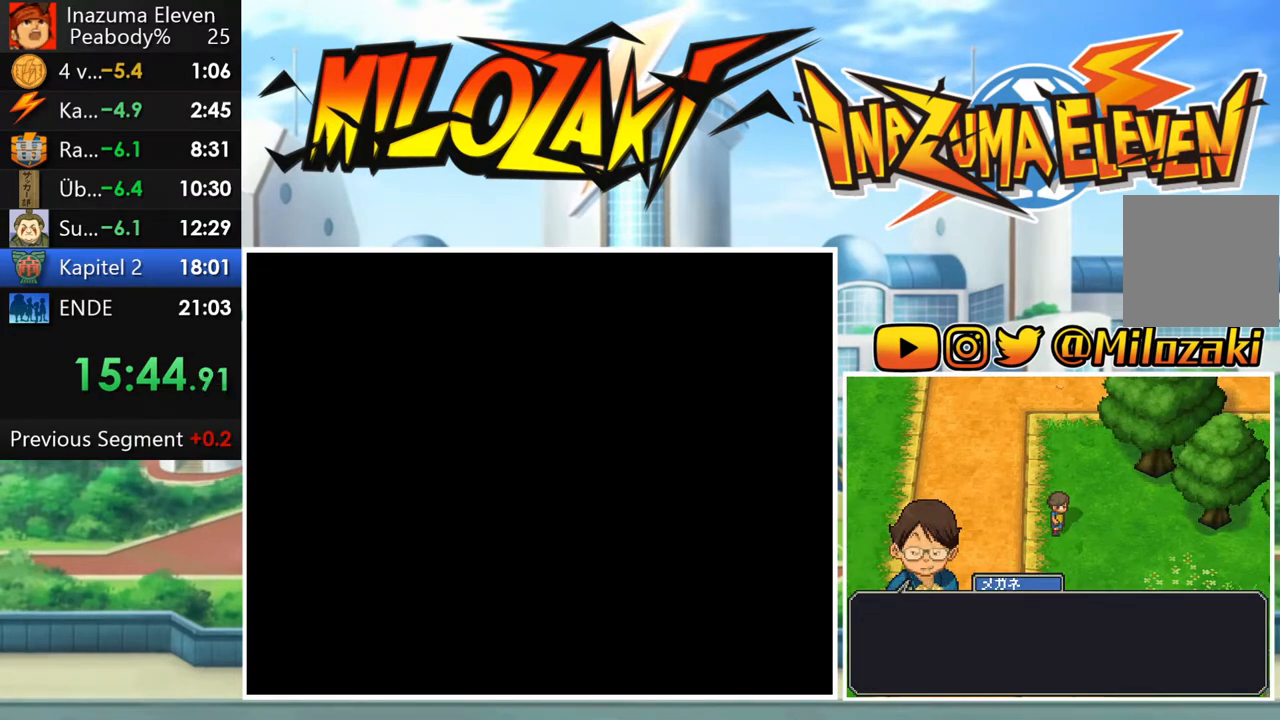
{"buttons": [], "left_stick": "center", "events": [[67, "R1", "down"], [83, "A", "down"], [83, "L1", "up"], [133, "L1", "down"], [133, "R1", "up"], [150, "A", "up"], [233, "R1", "down"], [250, "A", "down"], [267, "L1", "up"], [283, "R1", "up"], [317, "A", "up"], [367, "L1", "down"], [383, "R1", "down"], [417, "A", "down"], [467, "A", "up"], [467, "R1", "up"], [483, "L1", "up"]]}
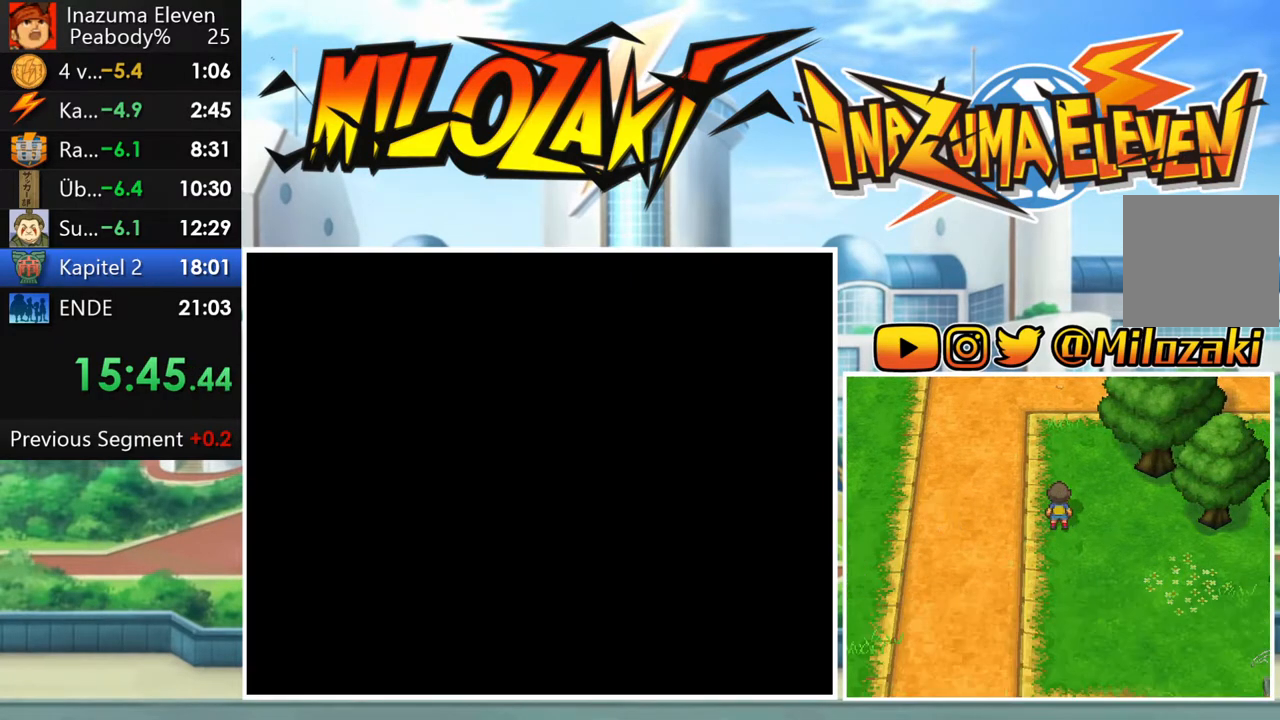
{"buttons": ["L1"], "left_stick": "center", "events": [[67, "R1", "down"], [83, "A", "down"], [83, "L1", "down"], [133, "R1", "up"], [150, "A", "up"], [217, "L1", "up"], [233, "R1", "down"], [267, "A", "down"], [300, "L1", "down"], [300, "R1", "up"], [317, "A", "up"], [383, "R1", "down"], [417, "A", "down"], [433, "L1", "up"], [467, "R1", "up"], [483, "A", "up"], [500, "L1", "down"]]}
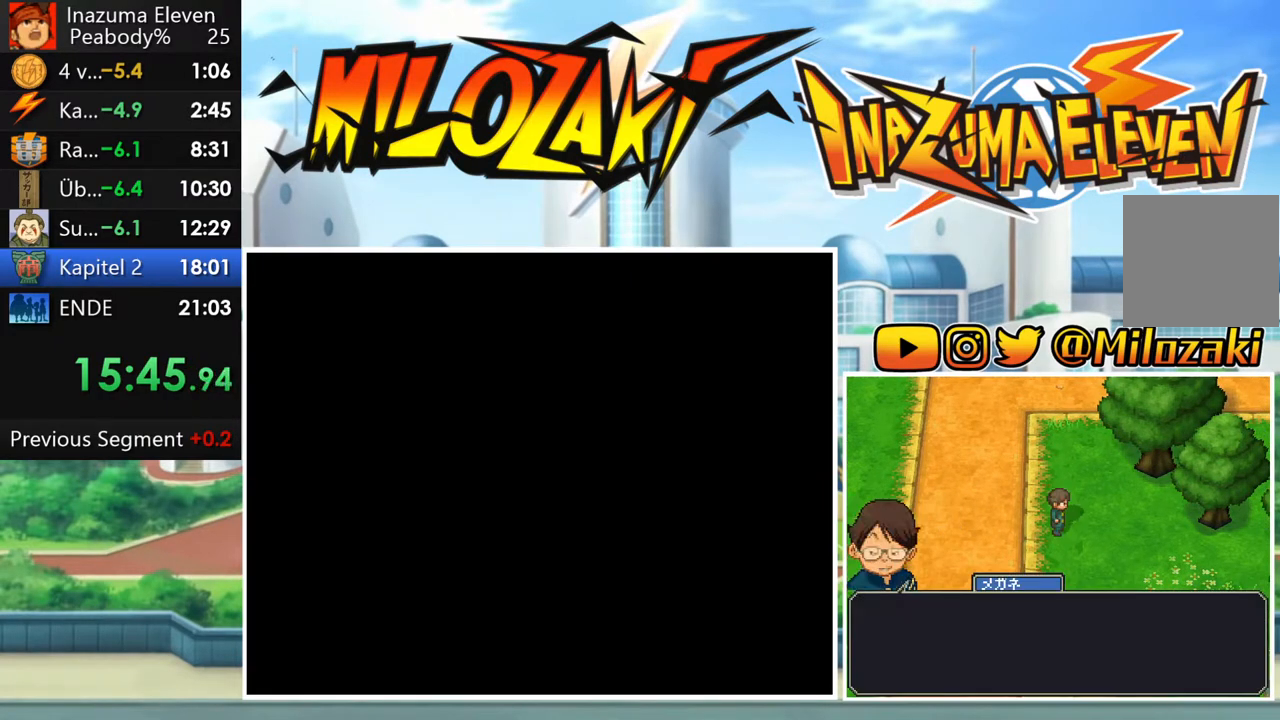
{"buttons": ["L1", "R1"], "left_stick": "center", "events": [[50, "R1", "down"], [83, "A", "down"], [133, "A", "up"], [133, "R1", "up"], [150, "L1", "up"], [200, "L1", "down"], [200, "R1", "down"], [217, "A", "down"], [267, "R1", "up"], [283, "A", "up"], [333, "L1", "up"], [350, "R1", "down"], [383, "A", "down"], [417, "L1", "down"], [433, "A", "up"], [433, "R1", "up"], [483, "R1", "down"]]}
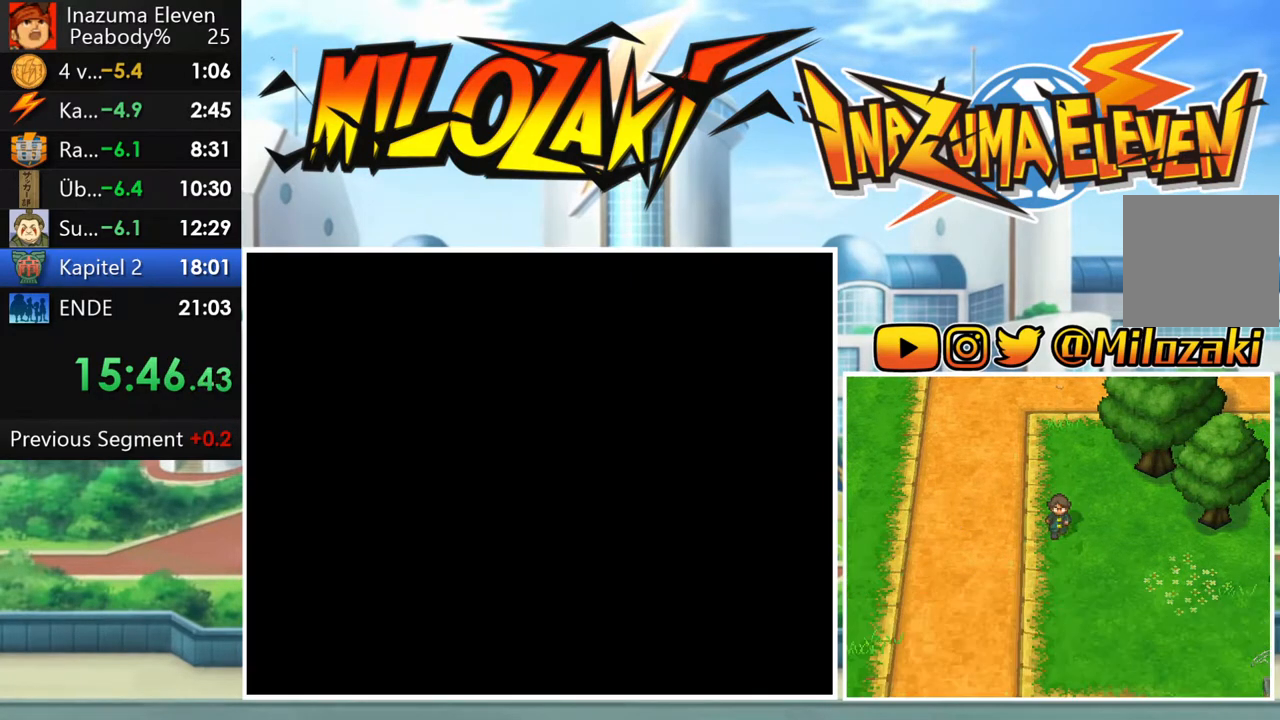
{"buttons": ["R1"], "left_stick": "center", "events": [[33, "A", "down"], [33, "L1", "up"], [83, "A", "up"], [83, "R1", "up"], [100, "L1", "down"], [167, "R1", "down"], [183, "A", "down"], [233, "R1", "up"], [250, "A", "up"], [267, "L1", "up"], [317, "R1", "down"], [350, "L1", "down"], [367, "A", "down"], [433, "A", "up"], [433, "R1", "up"], [500, "L1", "up"], [500, "R1", "down"]]}
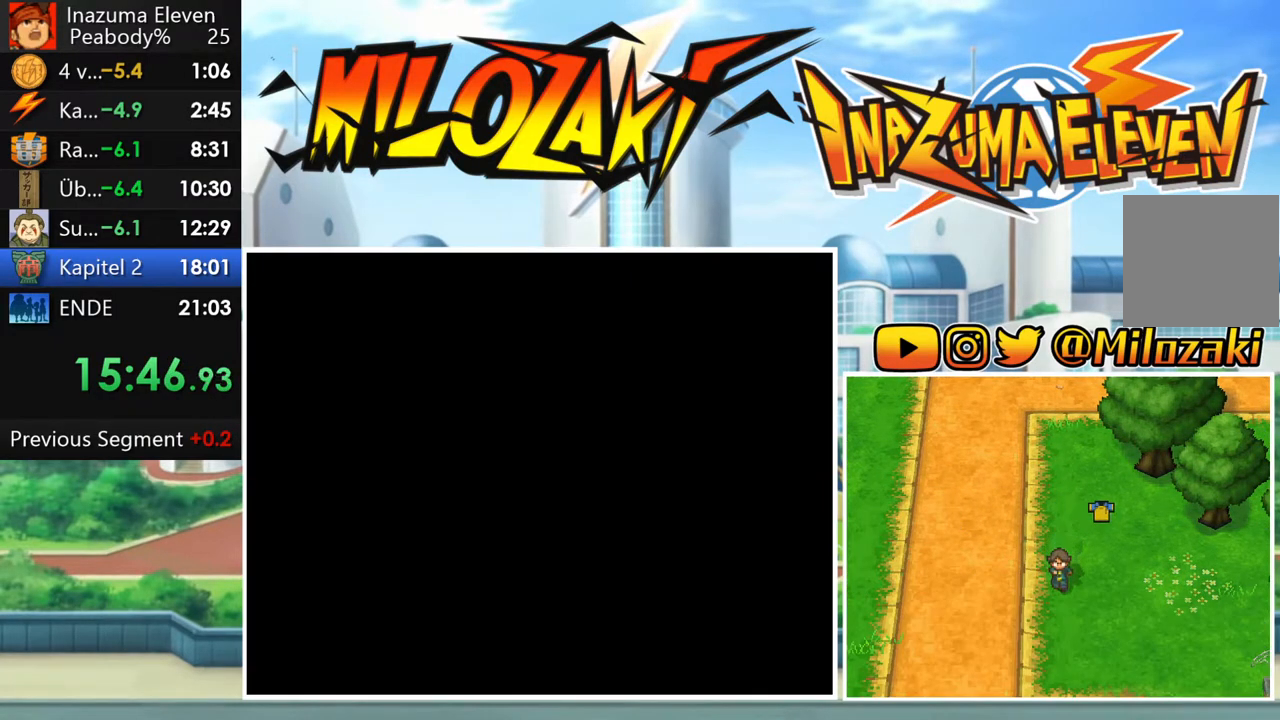
{"buttons": [], "left_stick": "center", "events": [[17, "A", "down"], [83, "L1", "down"], [83, "R1", "up"], [100, "A", "up"], [183, "R1", "down"], [217, "A", "down"], [233, "L1", "up"], [267, "R1", "up"], [283, "A", "up"], [317, "L1", "down"], [350, "R1", "down"], [383, "A", "down"], [433, "R1", "up"], [450, "A", "up"], [450, "L1", "up"]]}
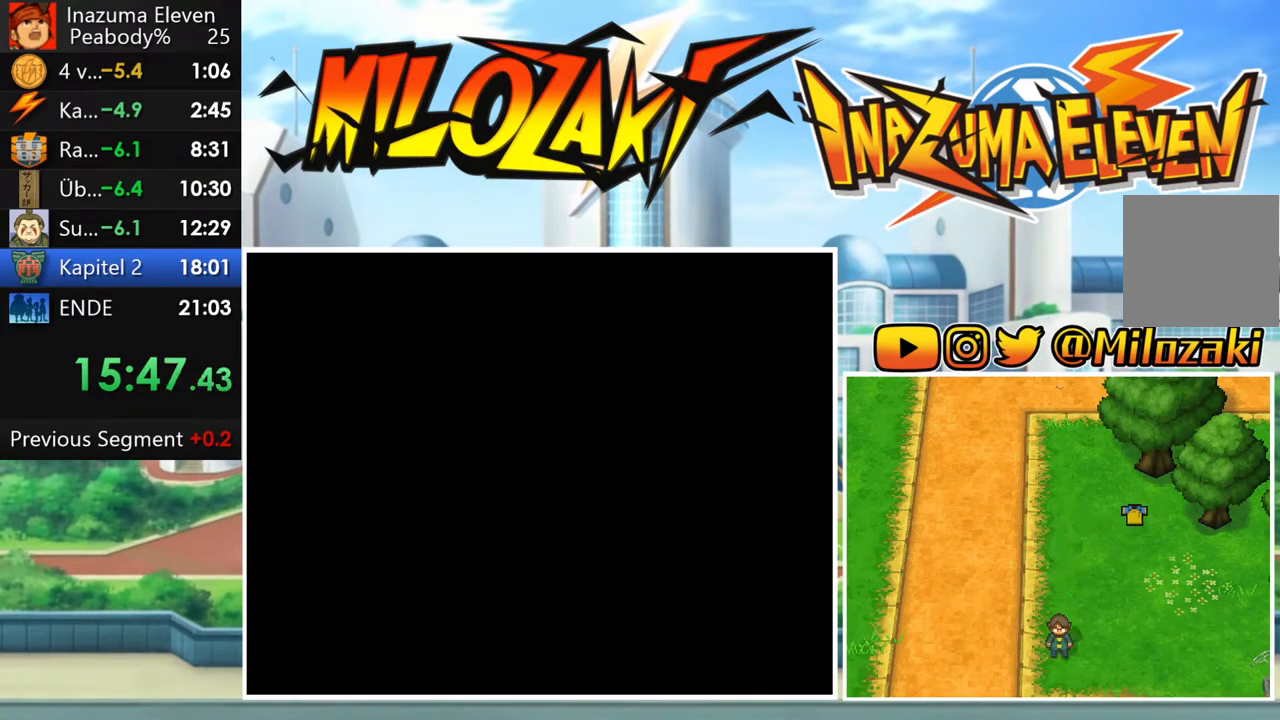
{"buttons": ["L1"], "left_stick": "center", "events": [[33, "L1", "down"], [33, "R1", "down"], [50, "A", "down"], [100, "R1", "up"], [117, "A", "up"], [167, "L1", "up"], [200, "R1", "down"], [217, "A", "down"], [233, "L1", "down"], [283, "A", "up"], [283, "R1", "up"], [367, "L1", "up"], [367, "R1", "down"], [400, "A", "down"], [450, "L1", "down"], [450, "R1", "up"], [467, "A", "up"]]}
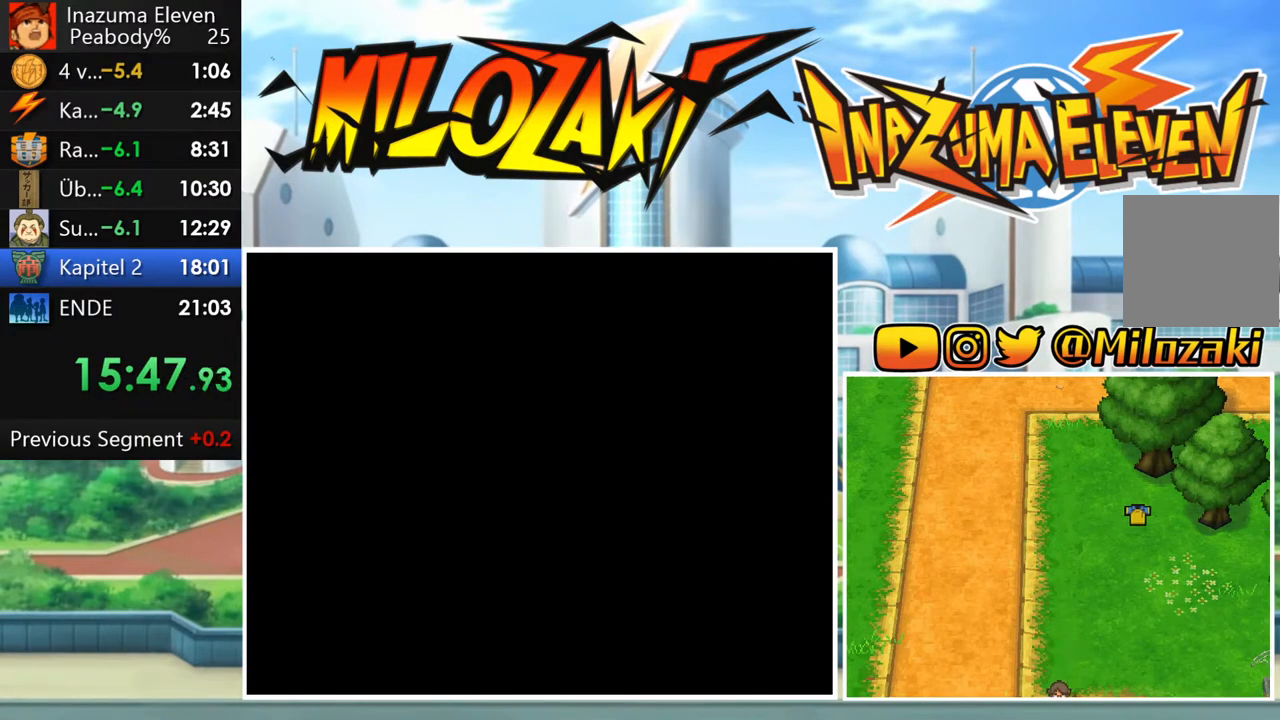
{"buttons": [], "left_stick": "center", "events": [[33, "R1", "down"], [67, "A", "down"], [83, "L1", "up"], [133, "A", "up"], [133, "R1", "up"], [167, "L1", "down"], [200, "R1", "down"], [233, "A", "down"], [283, "L1", "up"], [300, "A", "up"], [300, "R1", "up"], [383, "L1", "down"], [383, "R1", "down"], [417, "A", "down"], [467, "R1", "up"], [483, "A", "up"], [483, "L1", "up"]]}
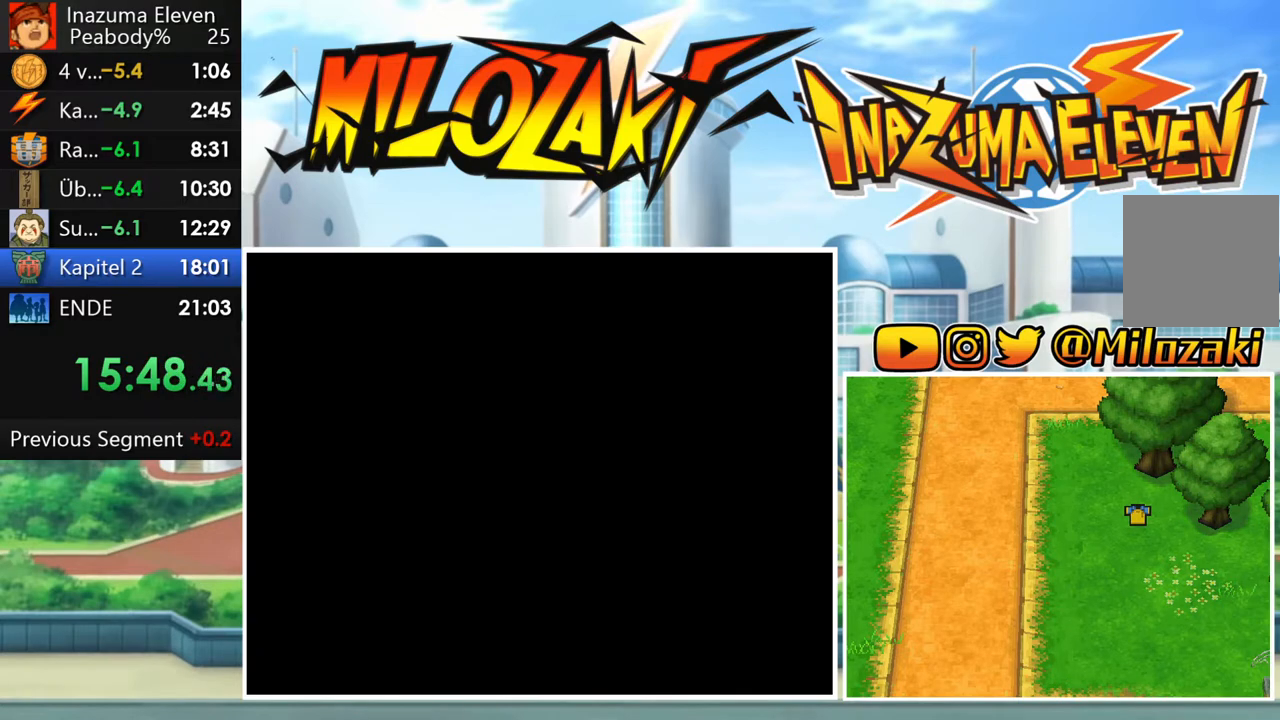
{"buttons": [], "left_stick": "center", "events": [[83, "R1", "down"], [100, "A", "down"], [100, "L1", "down"], [133, "R1", "up"], [150, "A", "up"], [200, "L1", "up"], [250, "R1", "down"], [267, "A", "down"], [300, "L1", "down"], [317, "R1", "up"], [333, "A", "up"], [417, "L1", "up"], [417, "R1", "down"], [450, "A", "down"], [483, "R1", "up"], [500, "A", "up"]]}
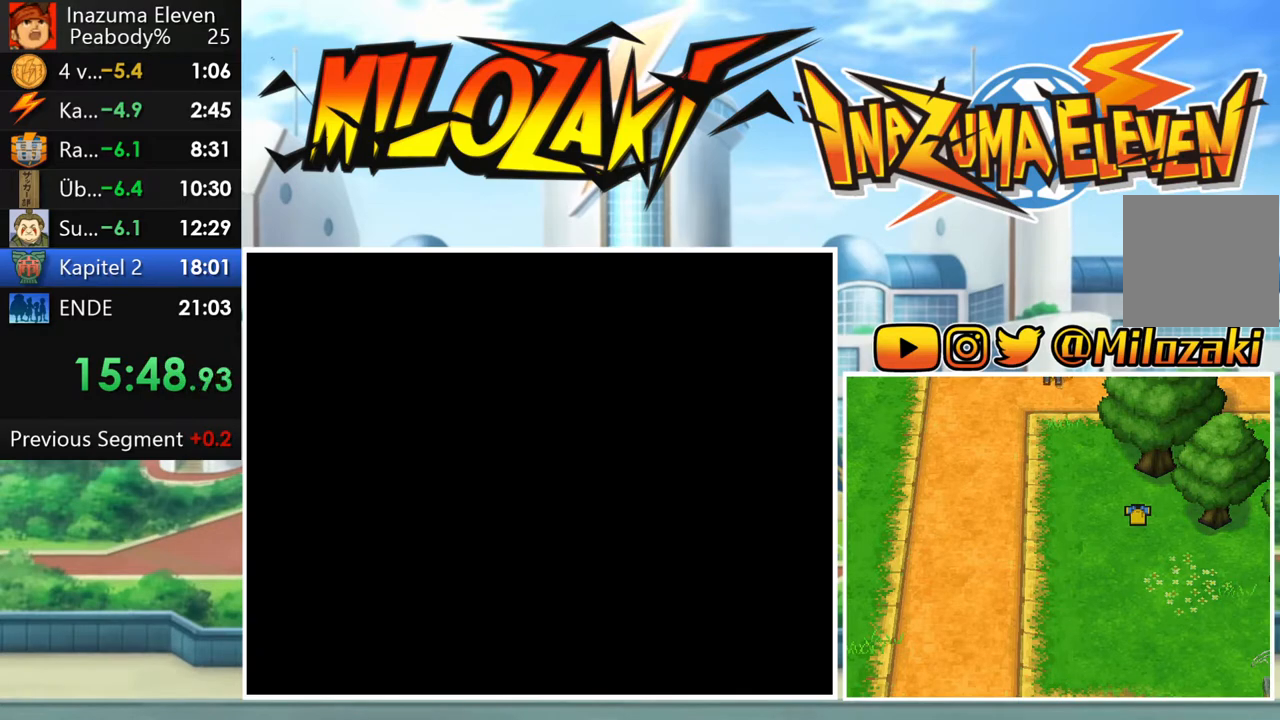
{"buttons": ["L1"], "left_stick": "center", "events": [[33, "L1", "down"], [83, "R1", "down"], [100, "A", "down"], [150, "L1", "up"], [167, "A", "up"], [167, "R1", "up"], [233, "L1", "down"], [267, "A", "down"], [267, "R1", "down"], [333, "A", "up"], [333, "R1", "up"], [383, "L1", "up"], [400, "R1", "down"], [433, "A", "down"], [467, "L1", "down"], [483, "R1", "up"], [500, "A", "up"]]}
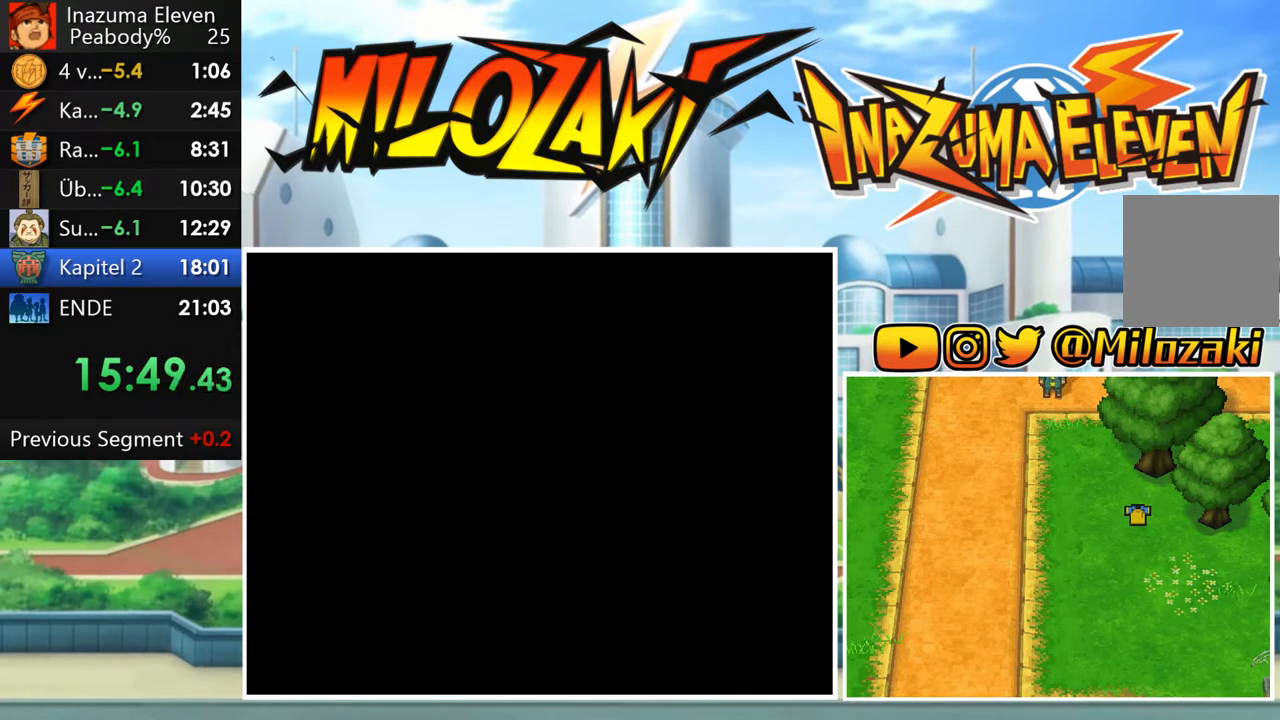
{"buttons": ["A", "L1"], "left_stick": "center", "events": [[83, "R1", "down"], [100, "L1", "up"], [117, "A", "down"], [150, "R1", "up"], [167, "A", "up"], [183, "L1", "down"], [250, "R1", "down"], [283, "A", "down"], [317, "L1", "up"], [333, "R1", "up"], [350, "A", "up"], [417, "L1", "down"], [417, "R1", "down"], [450, "A", "down"], [500, "R1", "up"]]}
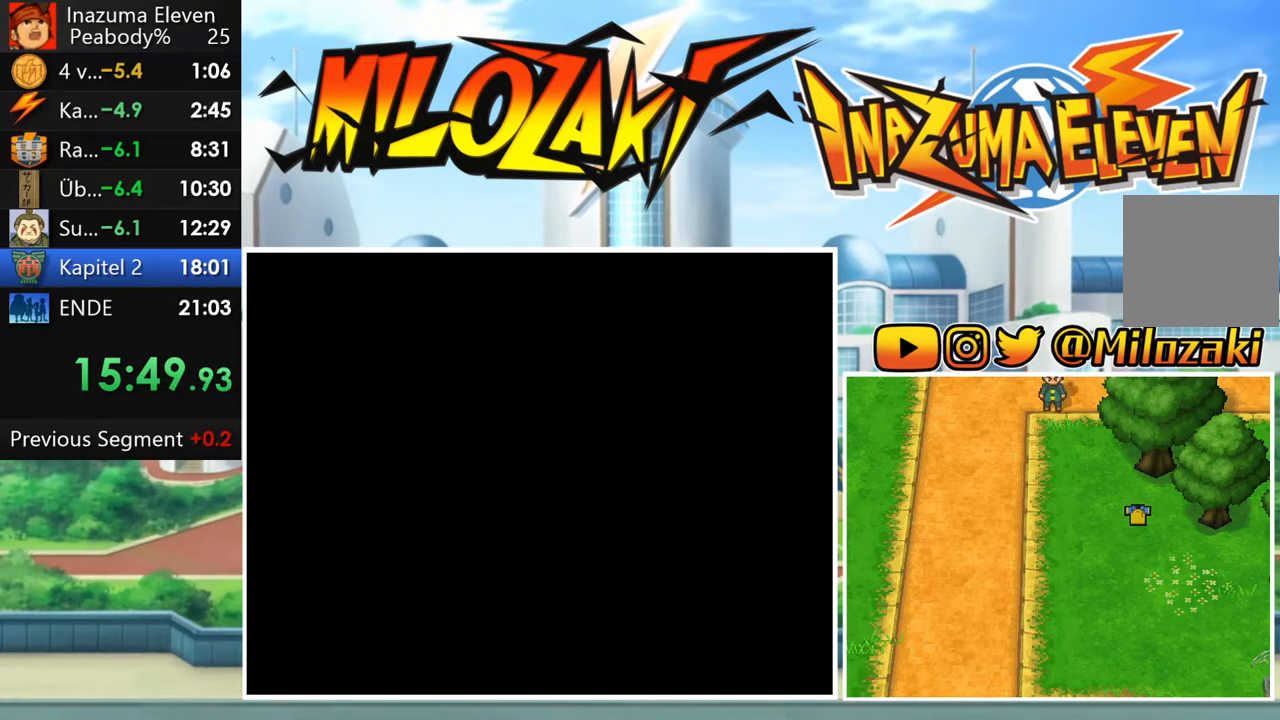
{"buttons": ["A", "L1", "R1"], "left_stick": "center", "events": [[17, "A", "up"], [67, "L1", "up"], [100, "R1", "down"], [117, "A", "down"], [167, "L1", "down"], [167, "R1", "up"], [183, "A", "up"], [267, "R1", "down"], [283, "L1", "up"], [300, "A", "down"], [350, "A", "up"], [350, "R1", "up"], [383, "L1", "down"], [433, "R1", "down"], [467, "A", "down"]]}
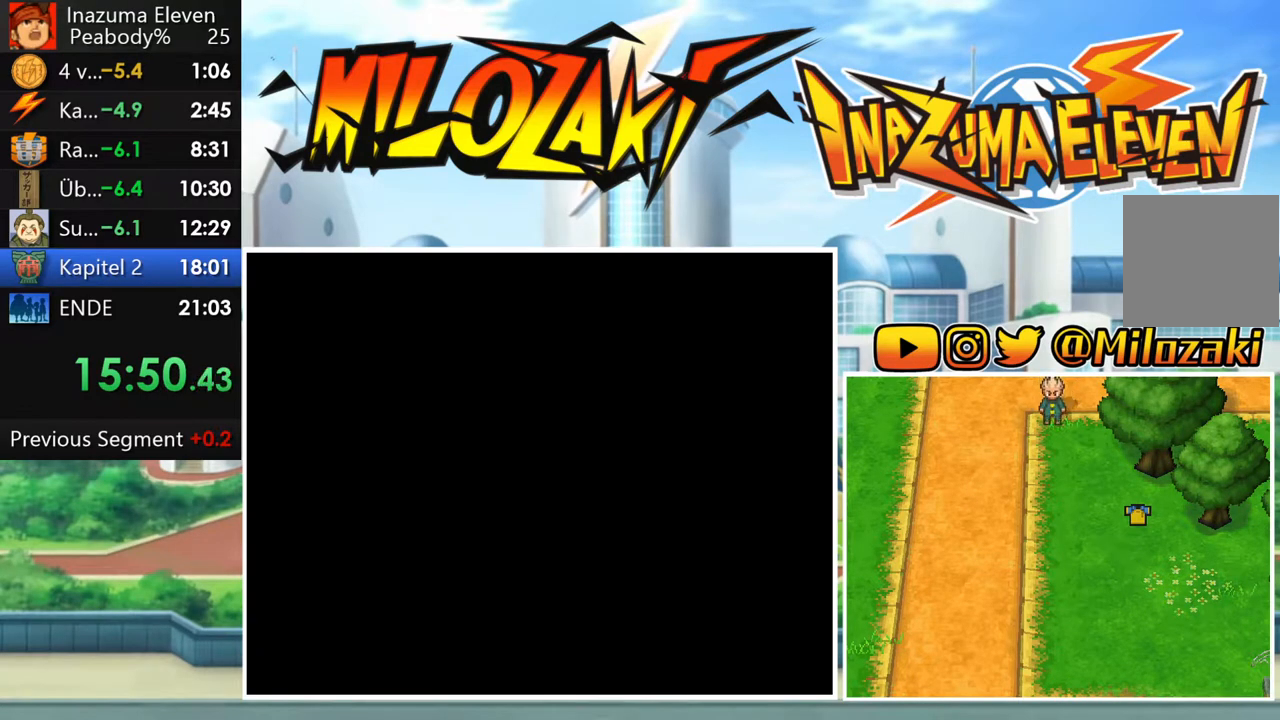
{"buttons": ["A", "R1"], "left_stick": "center", "events": [[17, "R1", "up"], [33, "A", "up"], [33, "L1", "up"], [117, "R1", "down"], [133, "L1", "down"], [150, "A", "down"], [183, "R1", "up"], [200, "A", "up"], [267, "L1", "up"], [267, "R1", "down"], [300, "A", "down"], [350, "L1", "down"], [350, "R1", "up"], [367, "A", "up"], [450, "R1", "down"], [483, "A", "down"], [500, "L1", "up"]]}
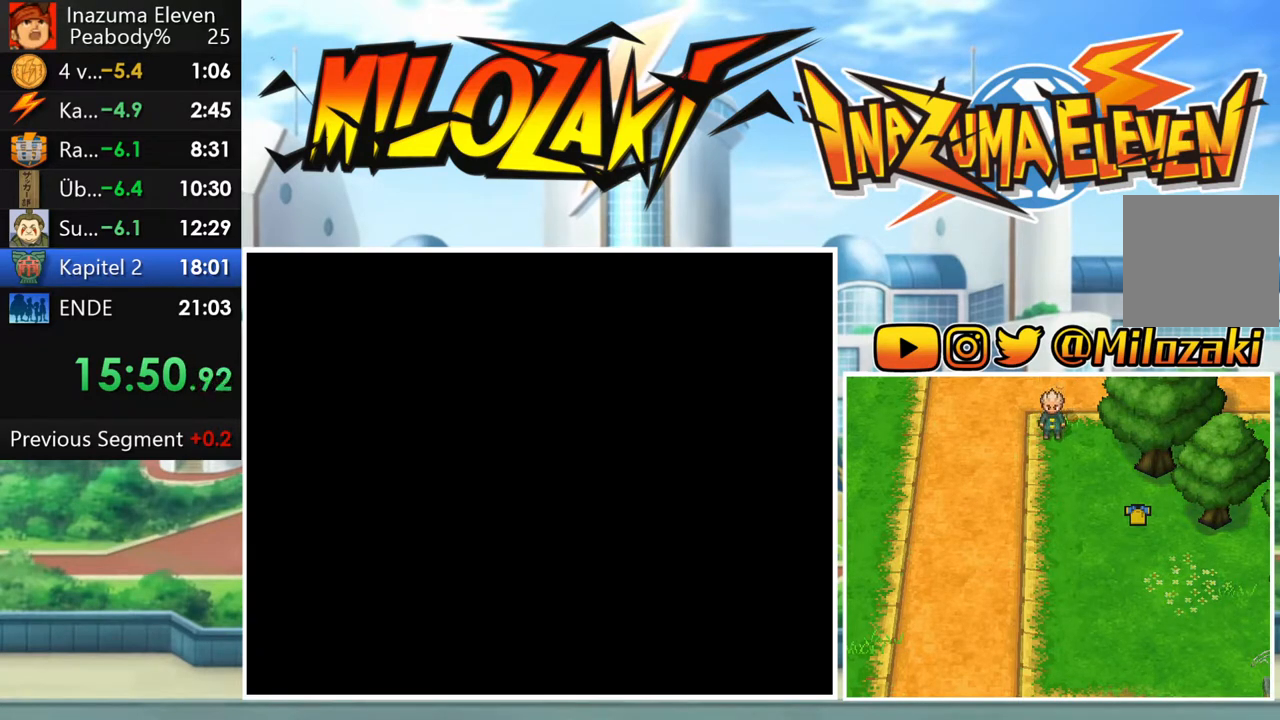
{"buttons": ["A", "R1"], "left_stick": "center", "events": [[33, "A", "up"], [33, "R1", "up"], [83, "L1", "down"], [100, "R1", "down"], [150, "A", "down"], [200, "A", "up"], [200, "R1", "up"], [250, "L1", "up"], [283, "R1", "down"], [317, "A", "down"], [317, "L1", "down"], [367, "R1", "up"], [383, "A", "up"], [450, "R1", "down"], [483, "A", "down"], [483, "L1", "up"]]}
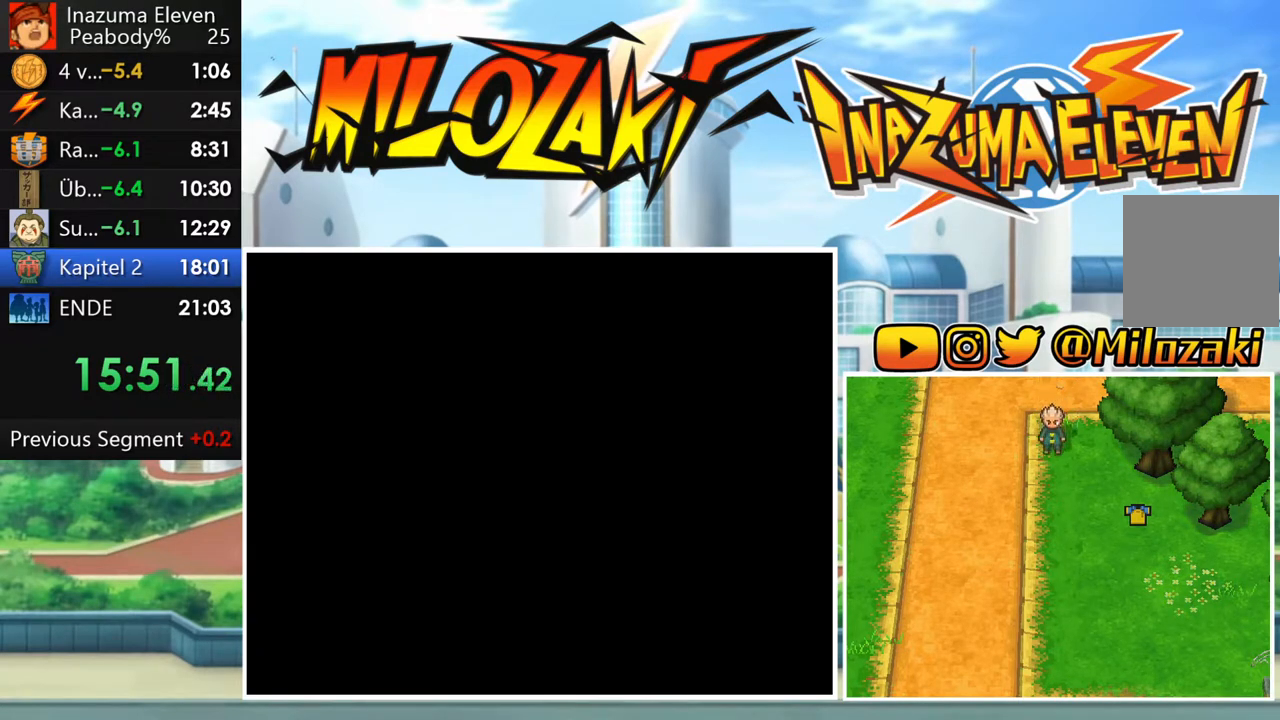
{"buttons": ["A", "R1"], "left_stick": "center", "events": [[33, "R1", "up"], [50, "A", "up"], [67, "L1", "down"], [117, "R1", "down"], [183, "R1", "up"], [217, "L1", "up"], [267, "R1", "down"], [300, "L1", "down"], [333, "A", "down"], [383, "A", "up"], [383, "R1", "up"], [467, "L1", "up"], [467, "R1", "down"], [483, "A", "down"]]}
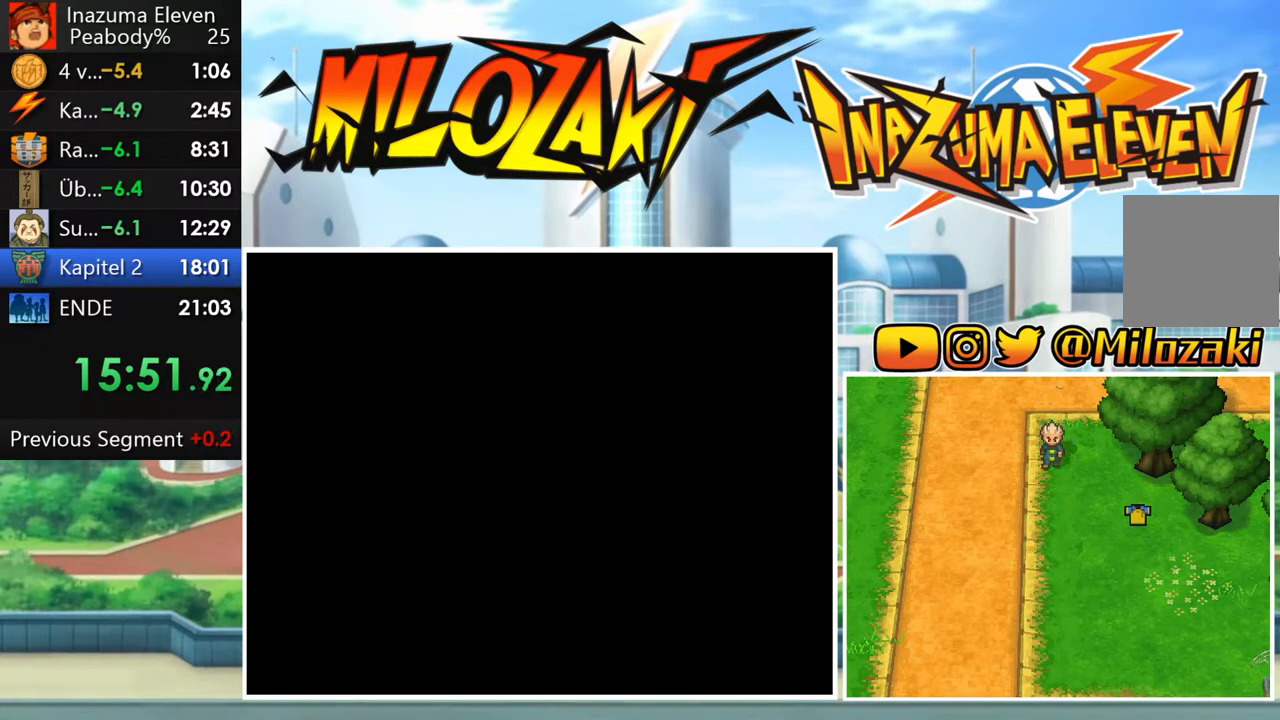
{"buttons": ["L1", "R1"], "left_stick": "center", "events": [[33, "A", "up"], [33, "R1", "up"], [50, "L1", "down"], [117, "R1", "down"], [150, "A", "down"], [183, "L1", "up"], [200, "A", "up"], [200, "R1", "up"], [283, "L1", "down"], [283, "R1", "down"], [317, "A", "down"], [367, "A", "up"], [367, "R1", "up"], [433, "L1", "up"], [450, "R1", "down"], [500, "L1", "down"]]}
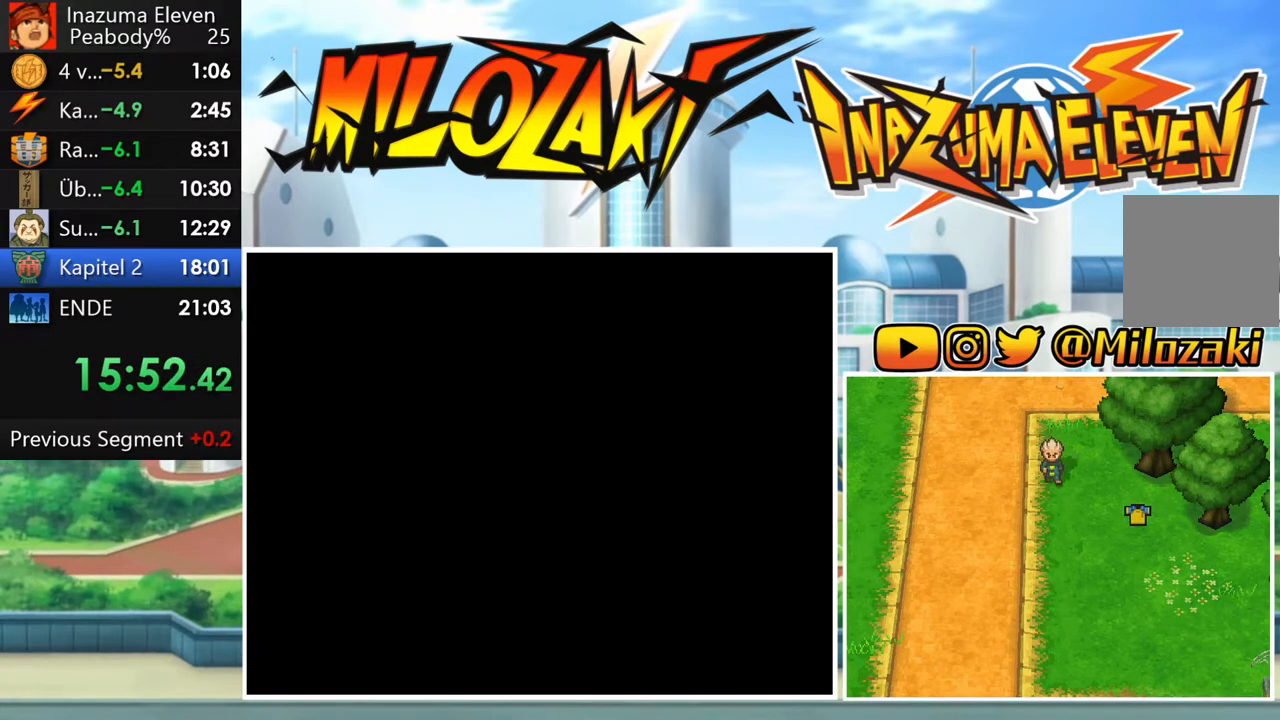
{"buttons": ["A", "L1", "R1"], "left_stick": "center", "events": [[50, "R1", "up"], [100, "R1", "down"], [133, "A", "down"], [150, "L1", "up"], [183, "R1", "up"], [200, "A", "up"], [233, "L1", "down"], [283, "R1", "down"], [300, "A", "down"], [350, "R1", "up"], [367, "A", "up"], [383, "L1", "up"], [450, "R1", "down"], [467, "A", "down"], [467, "L1", "down"]]}
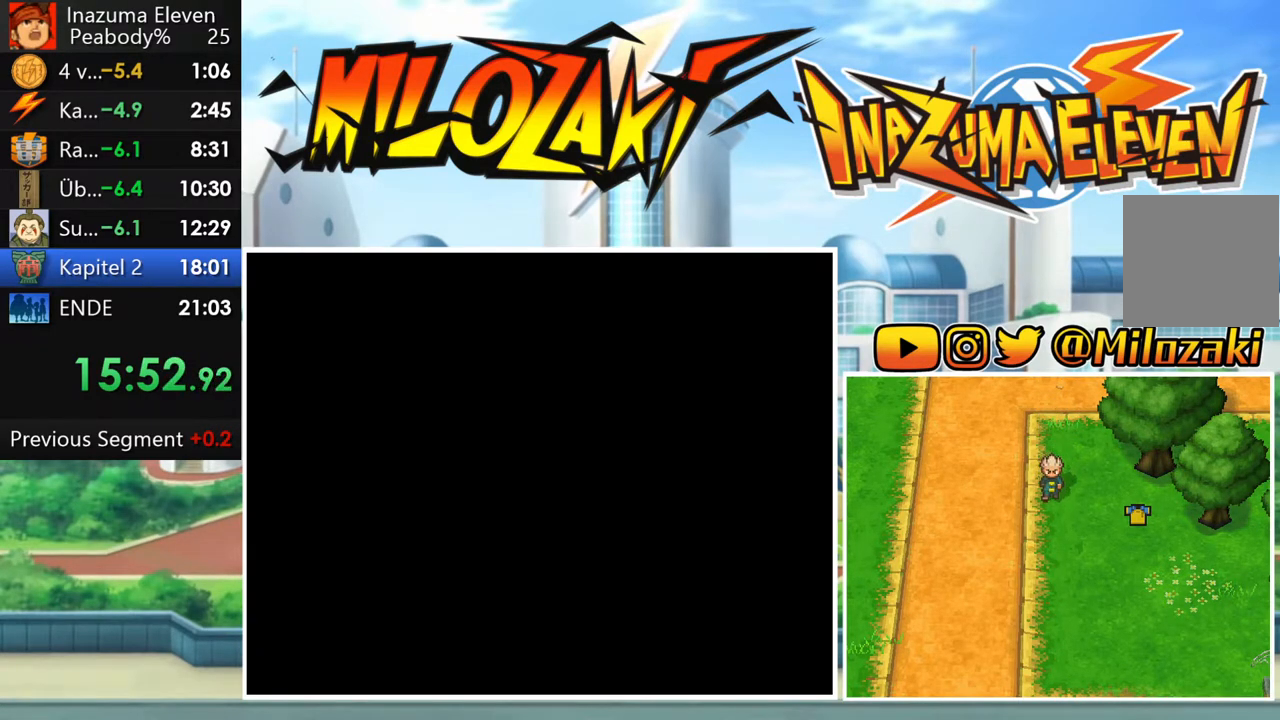
{"buttons": ["A", "L1", "R1"], "left_stick": "center", "events": [[17, "R1", "up"], [33, "A", "up"], [100, "L1", "up"], [117, "R1", "down"], [133, "A", "down"], [183, "L1", "down"], [183, "R1", "up"], [200, "A", "up"], [283, "R1", "down"], [300, "A", "down"], [300, "L1", "up"], [350, "R1", "up"], [367, "A", "up"], [400, "L1", "down"], [450, "R1", "down"], [467, "A", "down"]]}
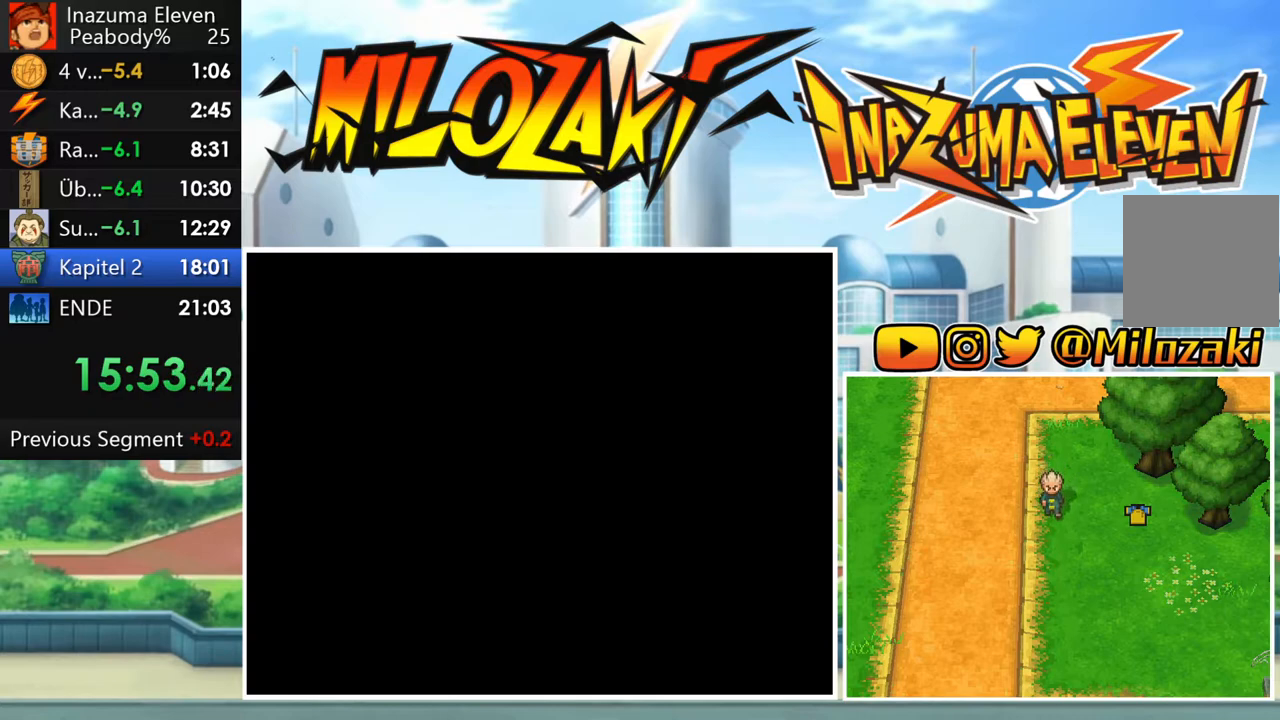
{"buttons": ["A", "L1"], "left_stick": "center", "events": [[17, "R1", "up"], [33, "A", "up"], [67, "L1", "up"], [117, "R1", "down"], [133, "A", "down"], [150, "L1", "down"], [183, "R1", "up"], [200, "A", "up"], [283, "R1", "down"], [300, "L1", "up"], [317, "A", "down"], [350, "R1", "up"], [367, "A", "up"], [383, "L1", "down"], [450, "R1", "down"], [483, "A", "down"], [500, "R1", "up"]]}
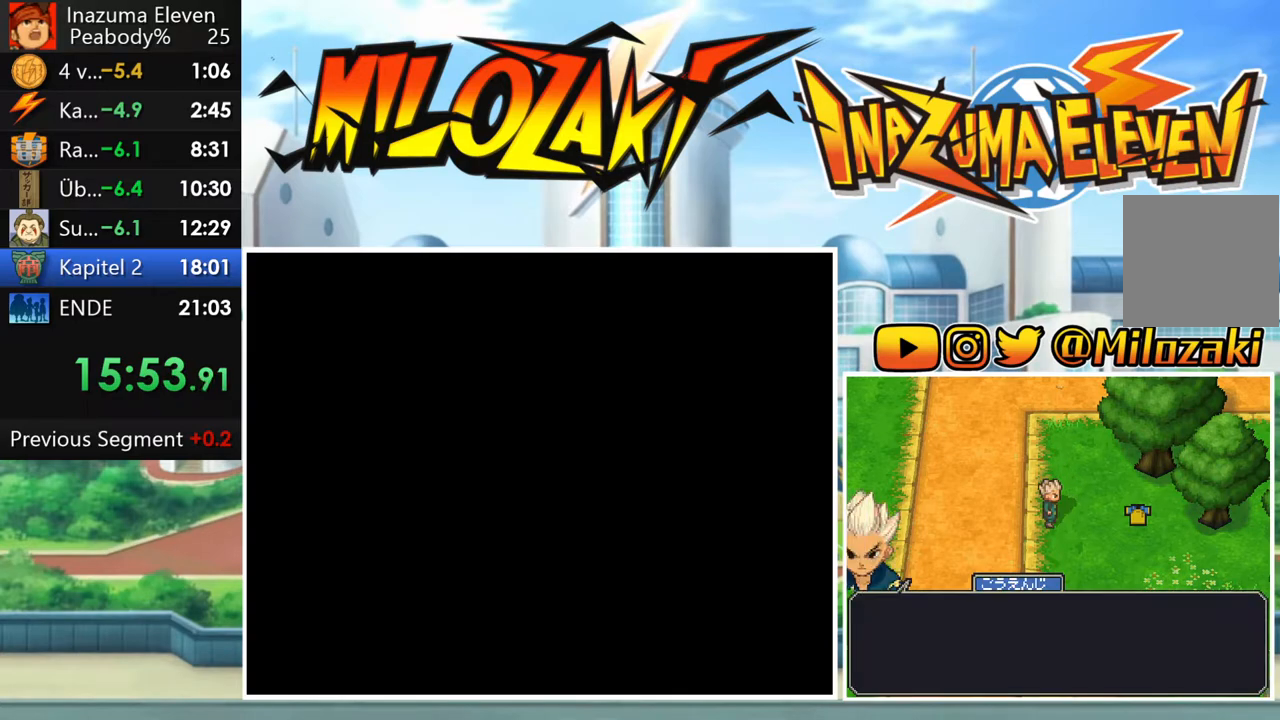
{"buttons": [], "left_stick": "center", "events": [[17, "A", "up"], [17, "L1", "up"], [117, "L1", "down"], [117, "R1", "down"], [133, "A", "down"], [167, "R1", "up"], [183, "A", "up"], [233, "L1", "up"], [267, "R1", "down"], [283, "A", "down"], [317, "L1", "down"], [317, "R1", "up"], [350, "A", "up"], [417, "R1", "down"], [433, "A", "down"], [450, "L1", "up"], [483, "R1", "up"], [500, "A", "up"]]}
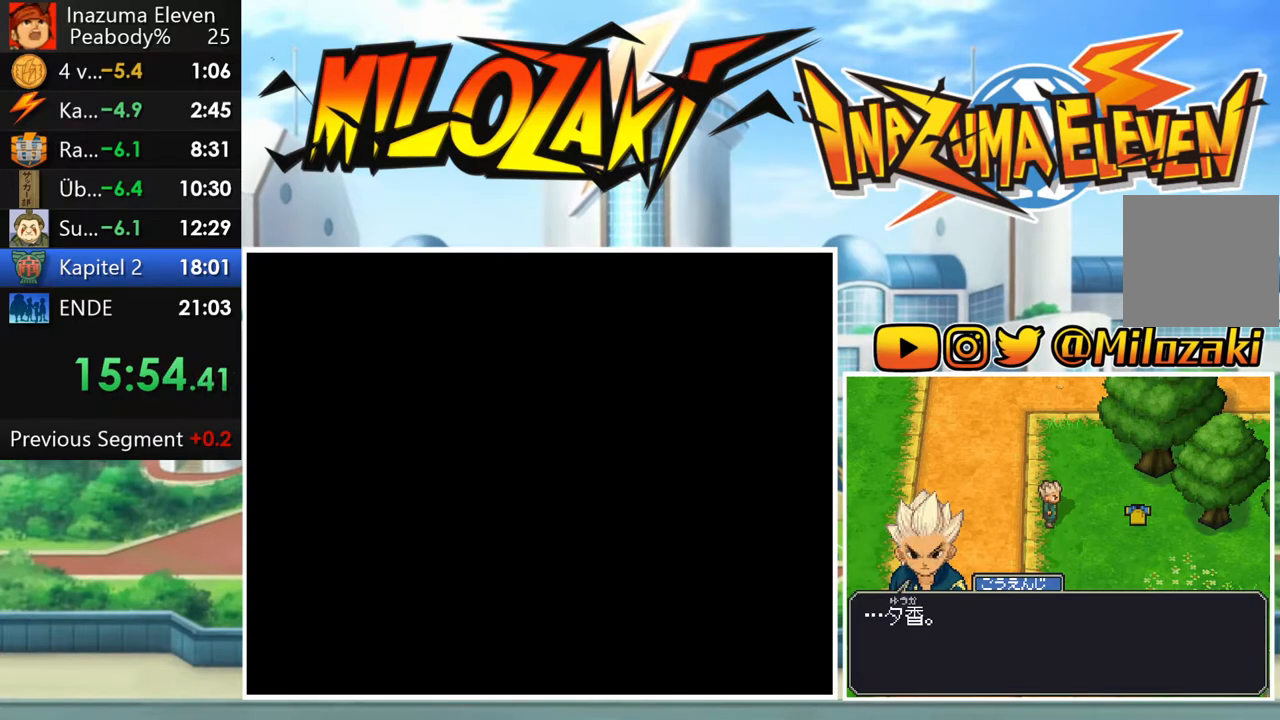
{"buttons": ["L1"], "left_stick": "center", "events": [[33, "L1", "down"], [50, "R1", "down"], [83, "A", "down"], [117, "R1", "up"], [167, "A", "up"], [183, "L1", "up"], [250, "L1", "down"], [267, "A", "down"], [300, "A", "up"], [383, "R1", "down"], [400, "A", "down"], [450, "L1", "up"], [450, "R1", "up"], [467, "A", "up"], [467, "L1", "down"]]}